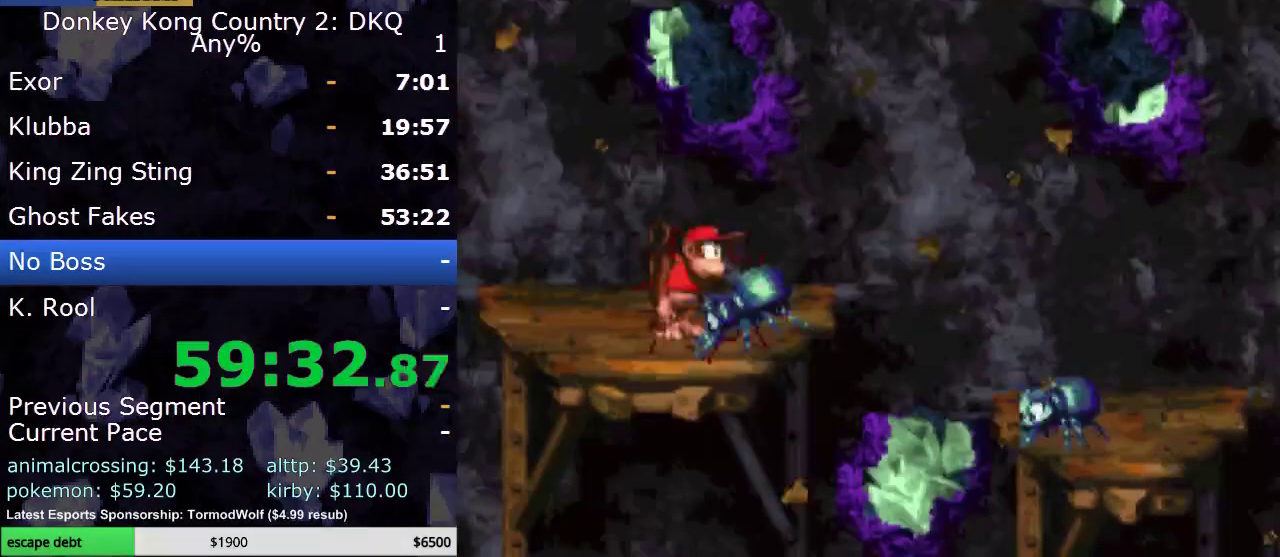
Gameplay with a controller (Nintendo layout); each line is a JSON object with the inputs held at the frame after it. "events" lists button and stick changes between this image and that frame as [ms after this image, input, new state], when the widget could be followed in between. Not read: L3 R3.
{"buttons": ["Y", "DPAD_RIGHT"], "events": []}
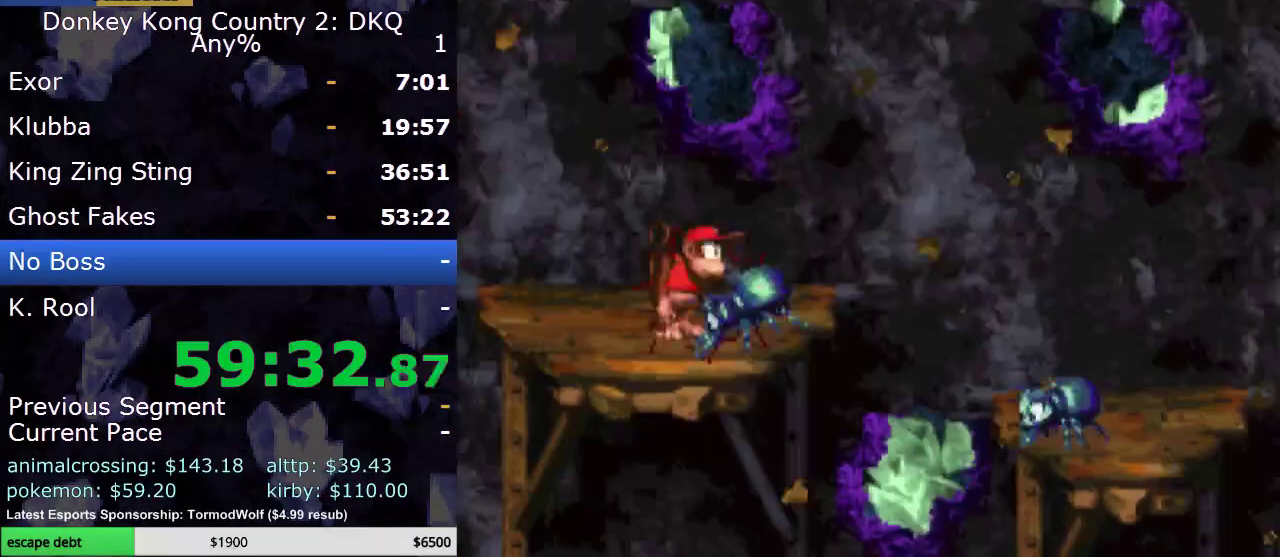
{"buttons": ["Y", "DPAD_RIGHT"], "events": []}
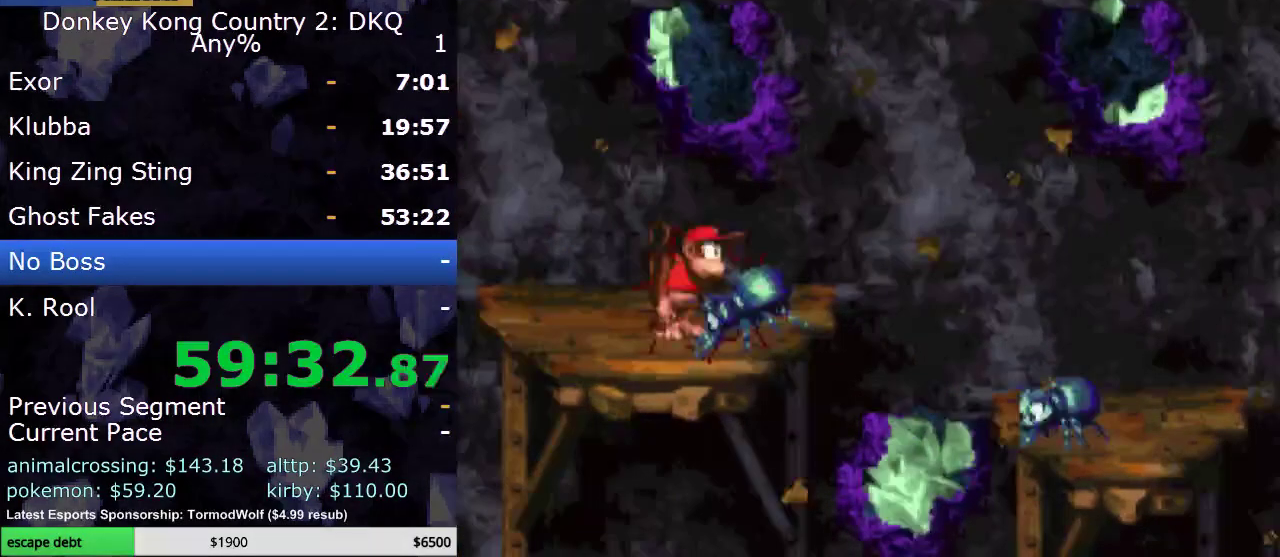
{"buttons": ["B", "Y", "DPAD_UP"], "events": [[217, "DPAD_RIGHT", "up"], [250, "B", "down"], [300, "DPAD_LEFT", "down"], [300, "DPAD_UP", "down"], [367, "DPAD_LEFT", "up"]]}
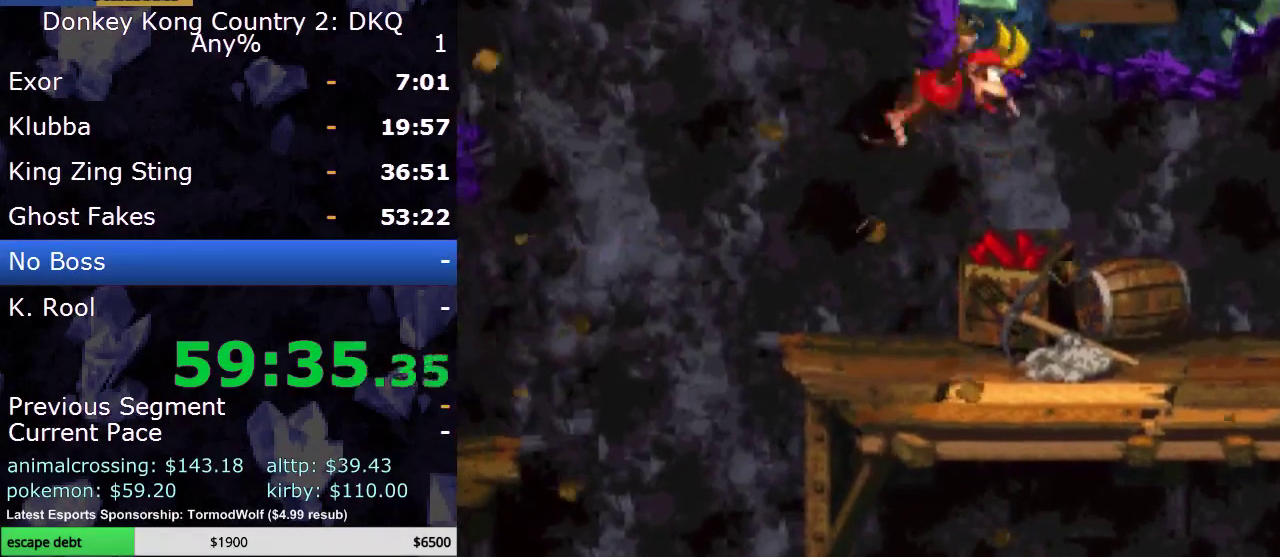
{"buttons": ["Y", "DPAD_UP"], "events": [[50, "DPAD_RIGHT", "down"], [250, "DPAD_RIGHT", "up"], [467, "B", "up"]]}
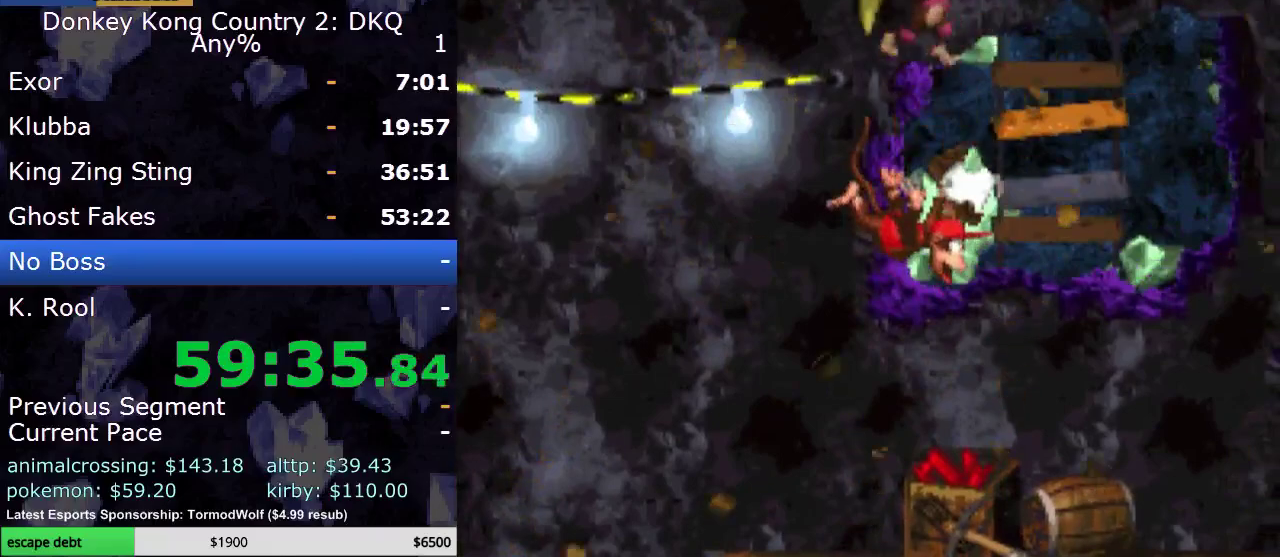
{"buttons": [], "events": [[67, "DPAD_UP", "up"], [67, "Y", "up"]]}
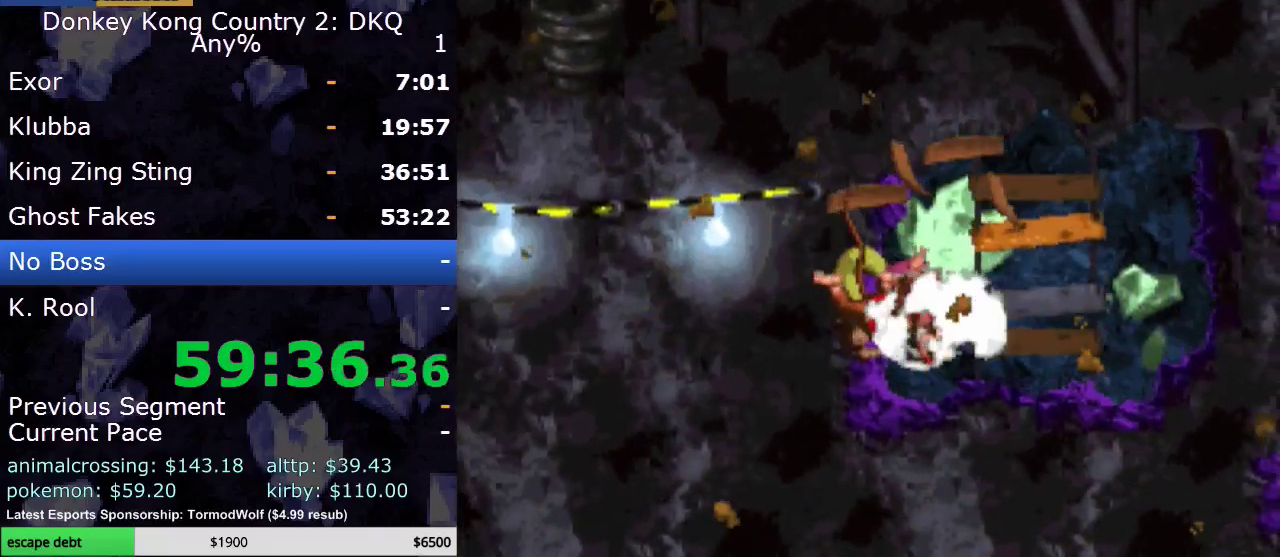
{"buttons": [], "events": [[50, "START", "down"], [233, "START", "up"]]}
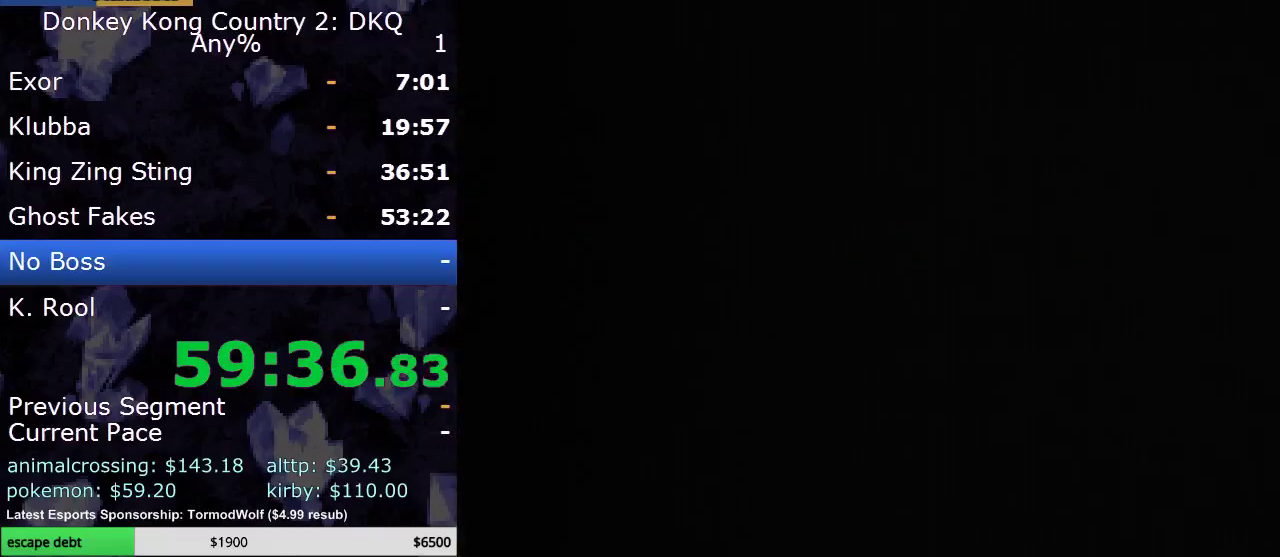
{"buttons": [], "events": []}
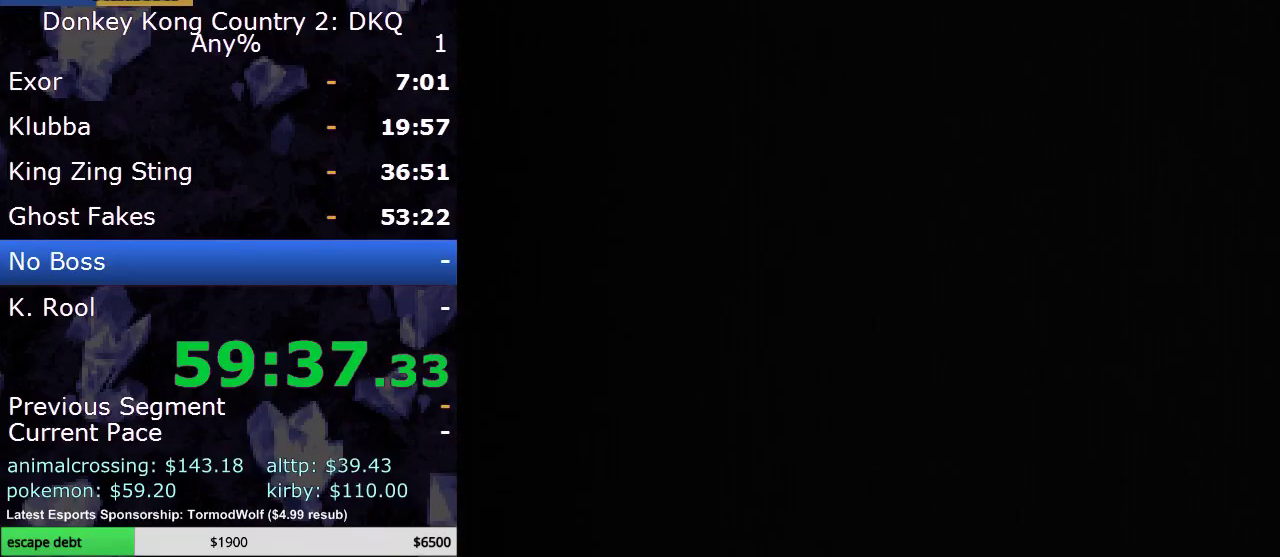
{"buttons": [], "events": []}
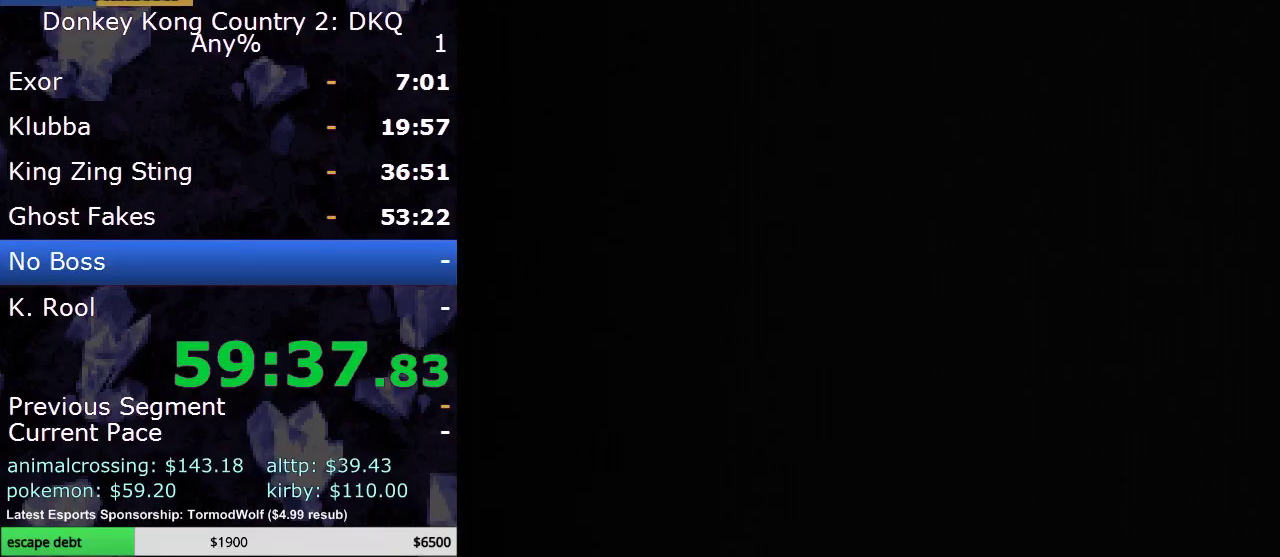
{"buttons": [], "events": []}
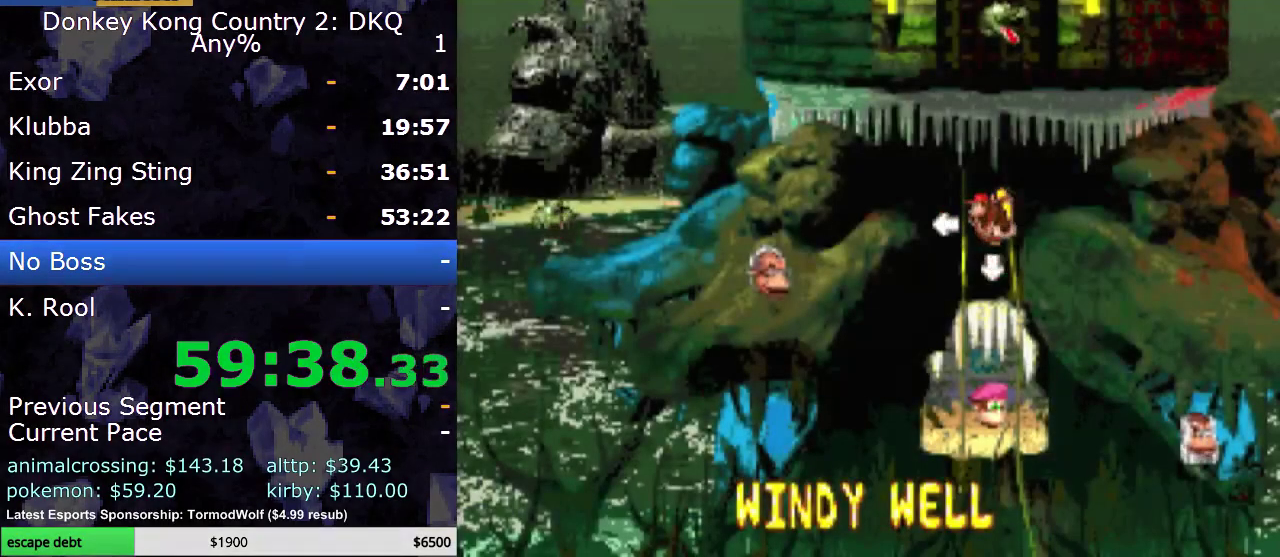
{"buttons": ["DPAD_LEFT"], "events": [[200, "DPAD_UP", "down"], [333, "DPAD_UP", "up"], [450, "DPAD_LEFT", "down"]]}
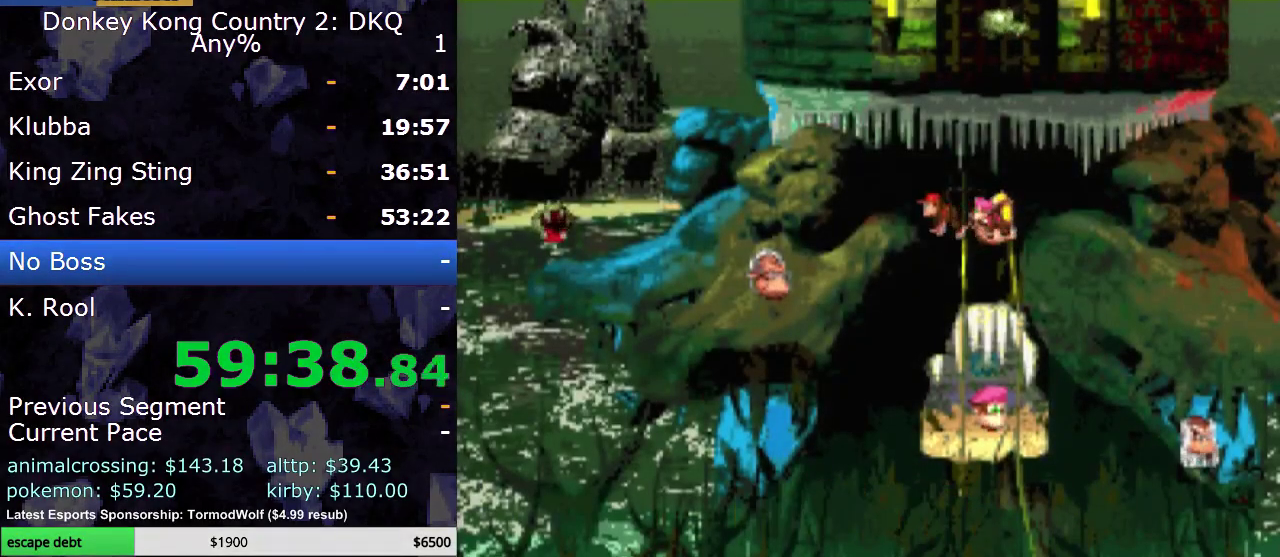
{"buttons": ["DPAD_UP"], "events": [[150, "DPAD_LEFT", "up"], [183, "DPAD_UP", "down"]]}
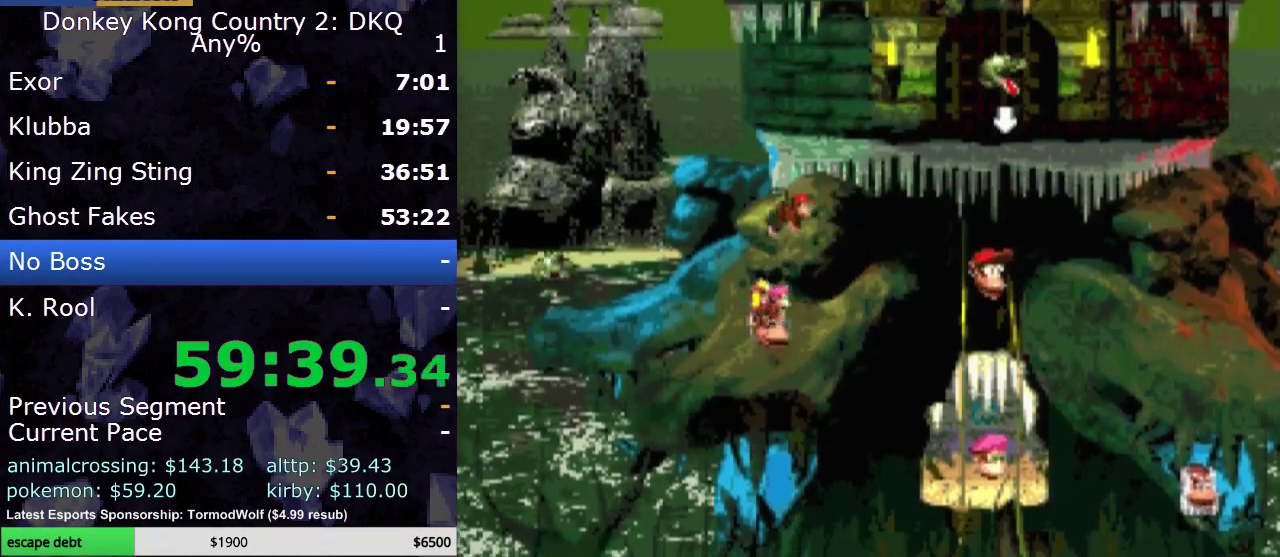
{"buttons": [], "events": [[17, "DPAD_UP", "up"], [83, "DPAD_UP", "down"], [200, "DPAD_UP", "up"]]}
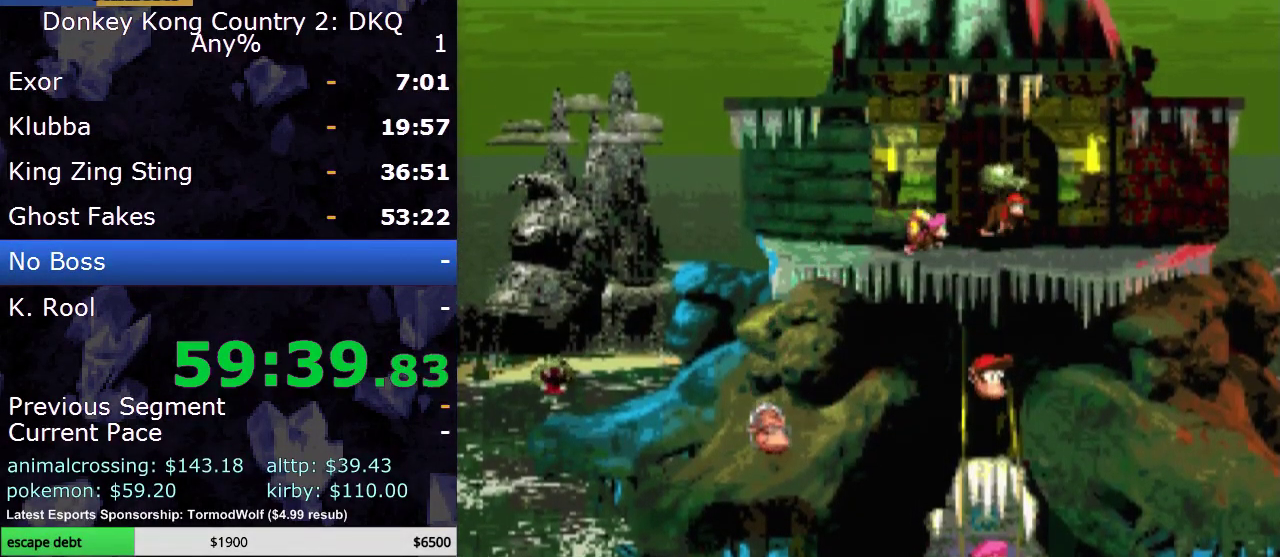
{"buttons": [], "events": [[200, "A", "down"], [400, "A", "up"]]}
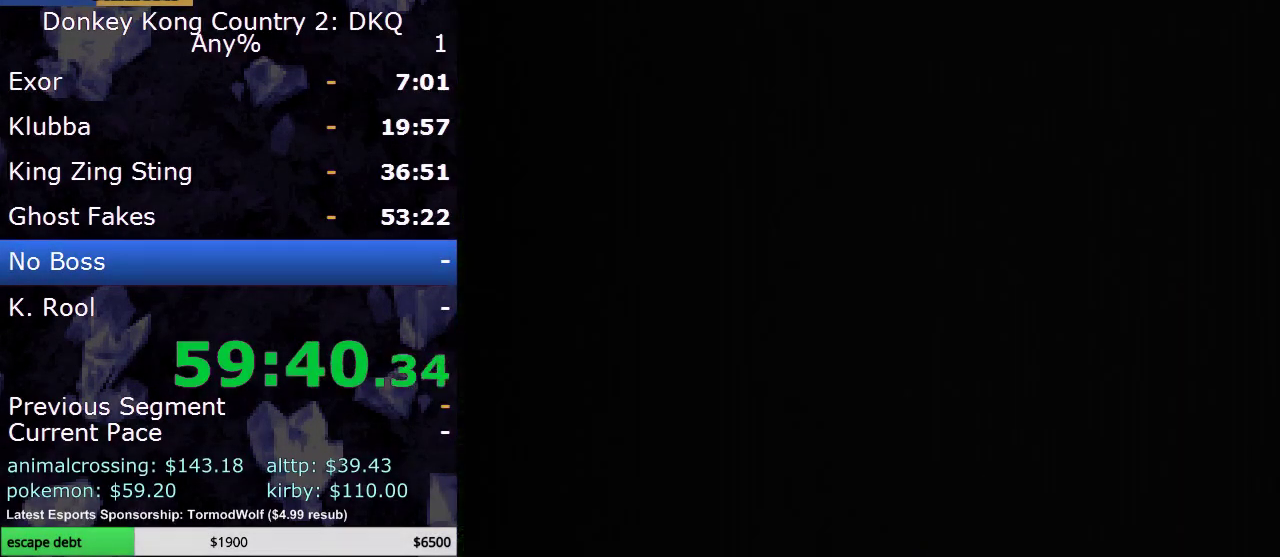
{"buttons": [], "events": []}
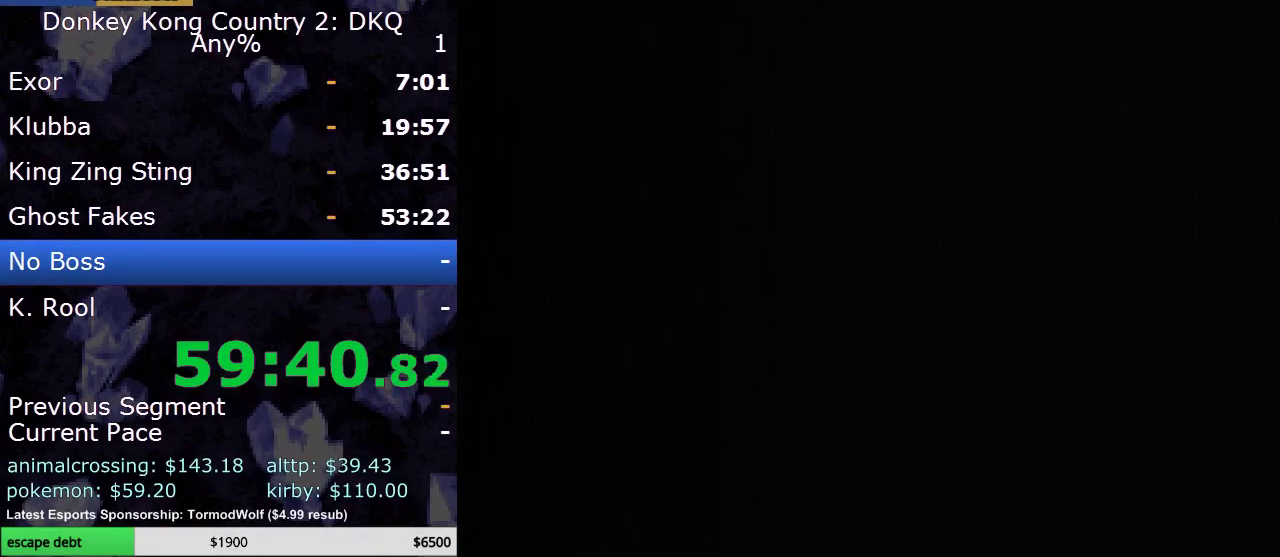
{"buttons": [], "events": []}
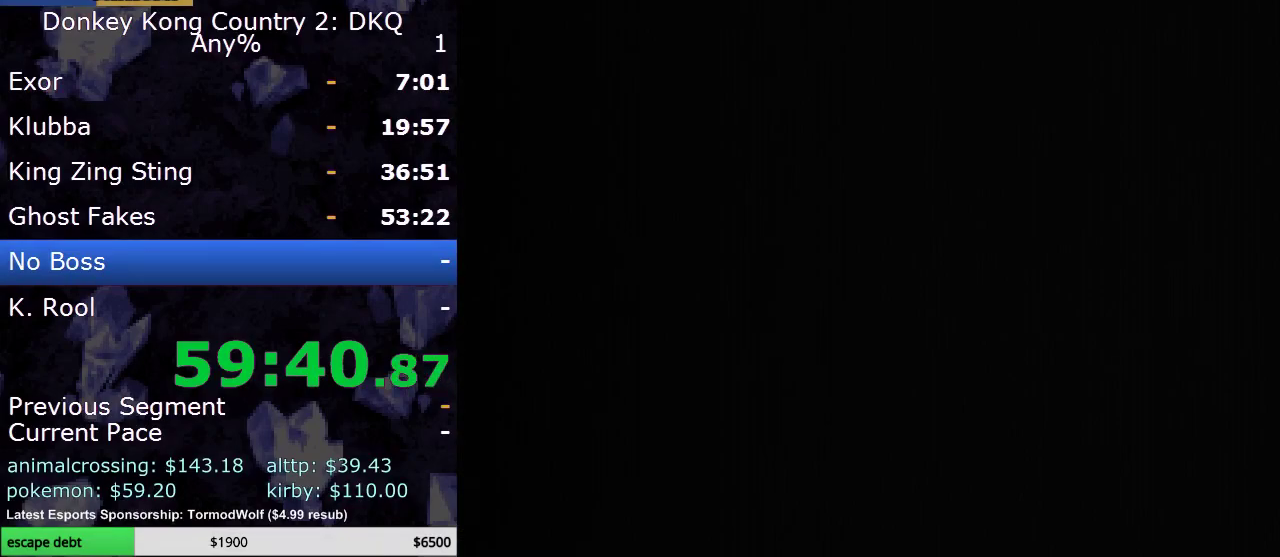
{"buttons": [], "events": []}
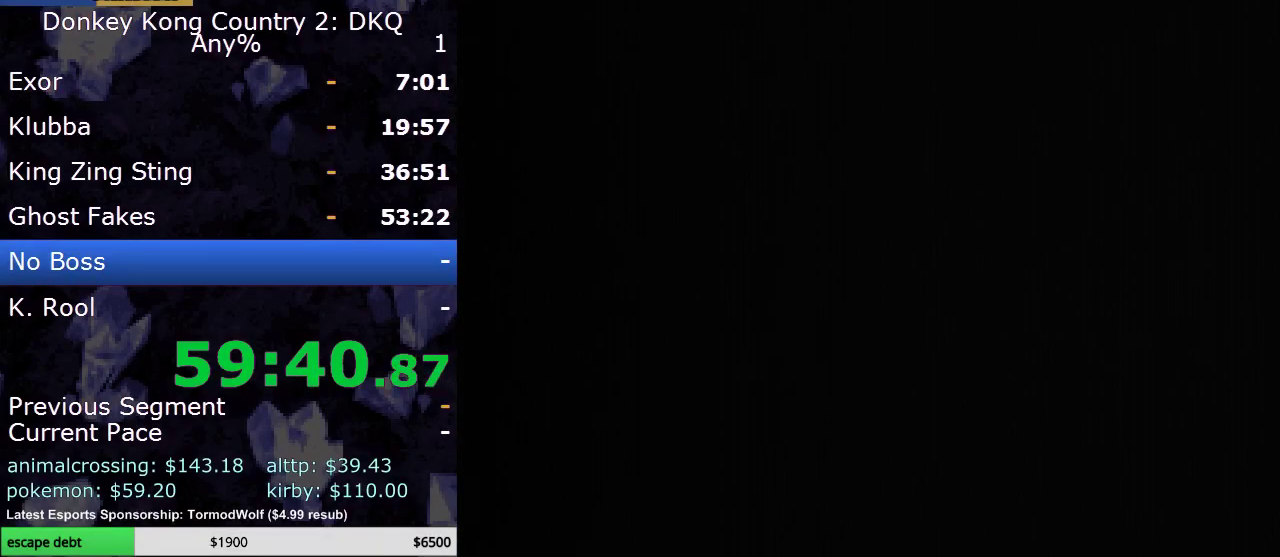
{"buttons": [], "events": []}
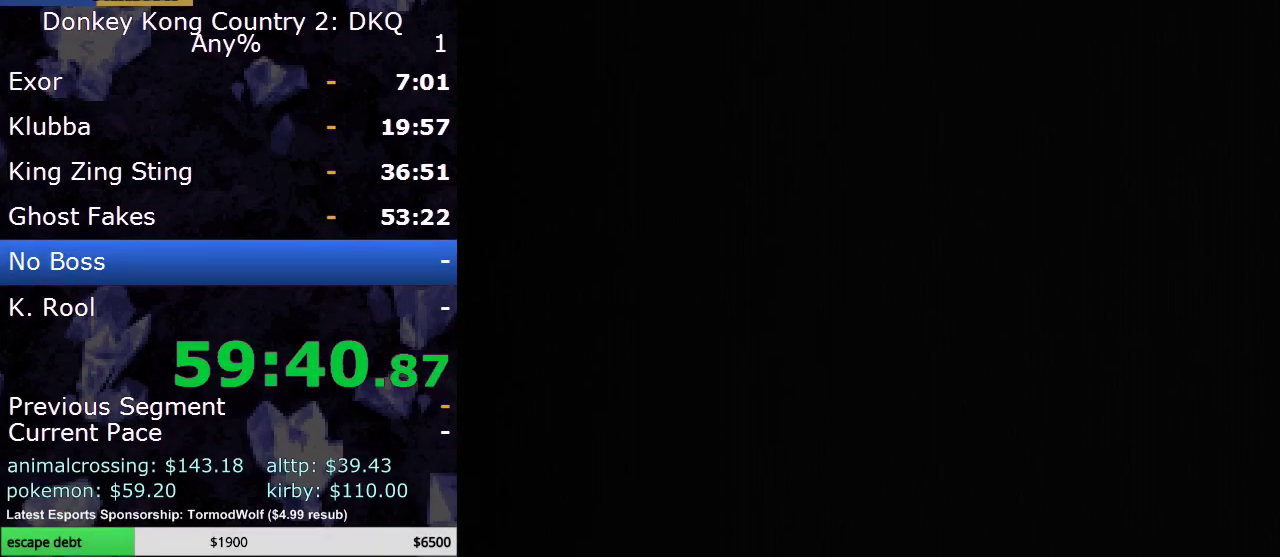
{"buttons": [], "events": []}
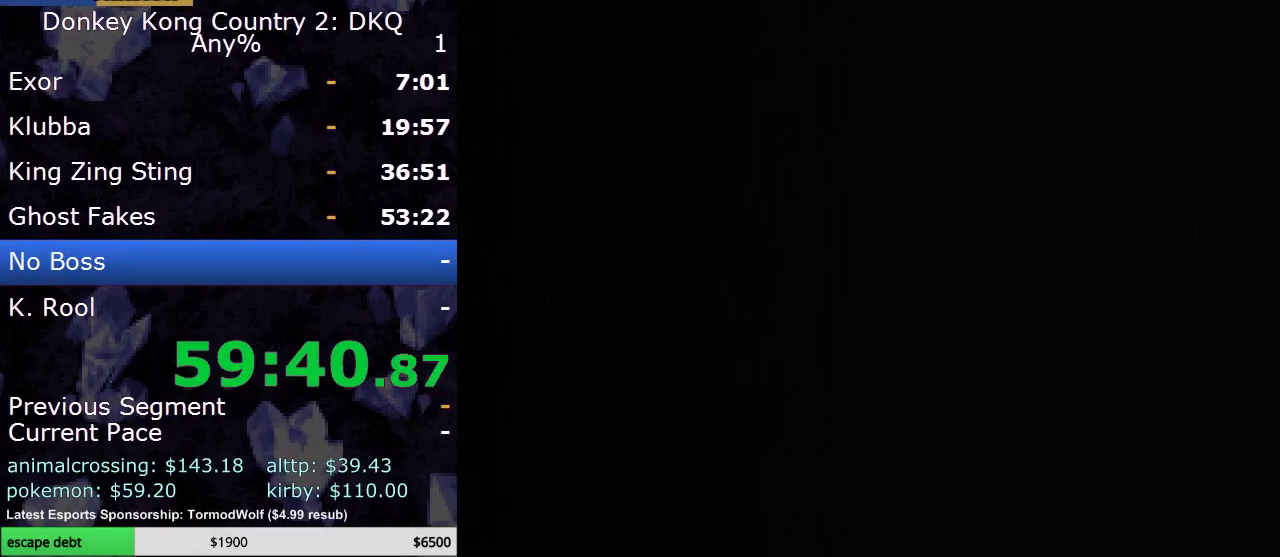
{"buttons": [], "events": []}
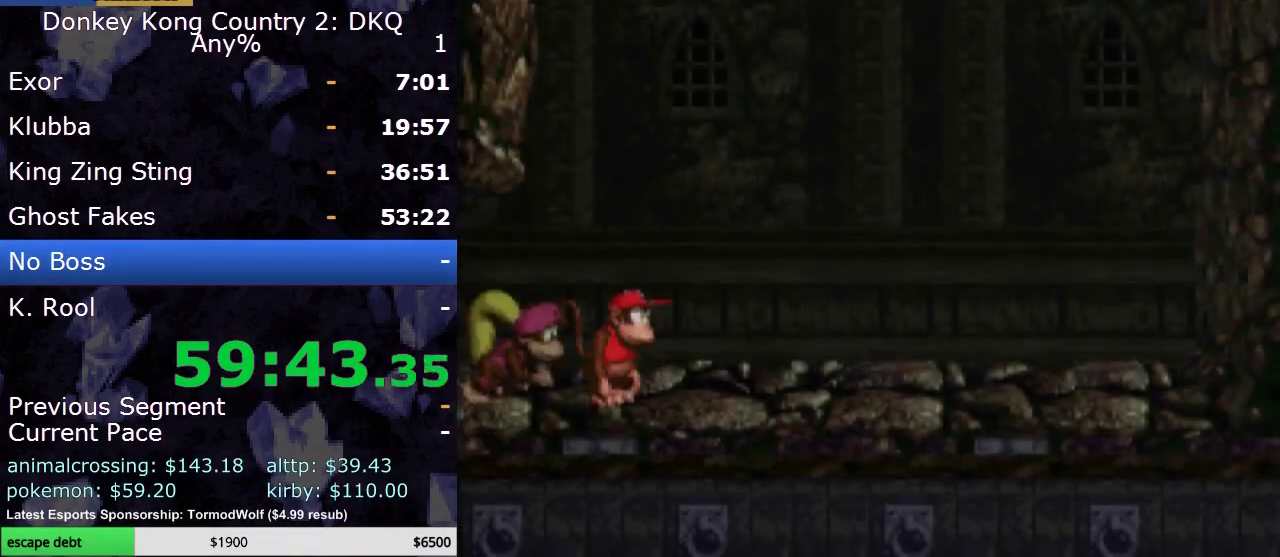
{"buttons": ["Y", "DPAD_RIGHT"], "events": [[183, "Y", "down"], [283, "DPAD_RIGHT", "down"]]}
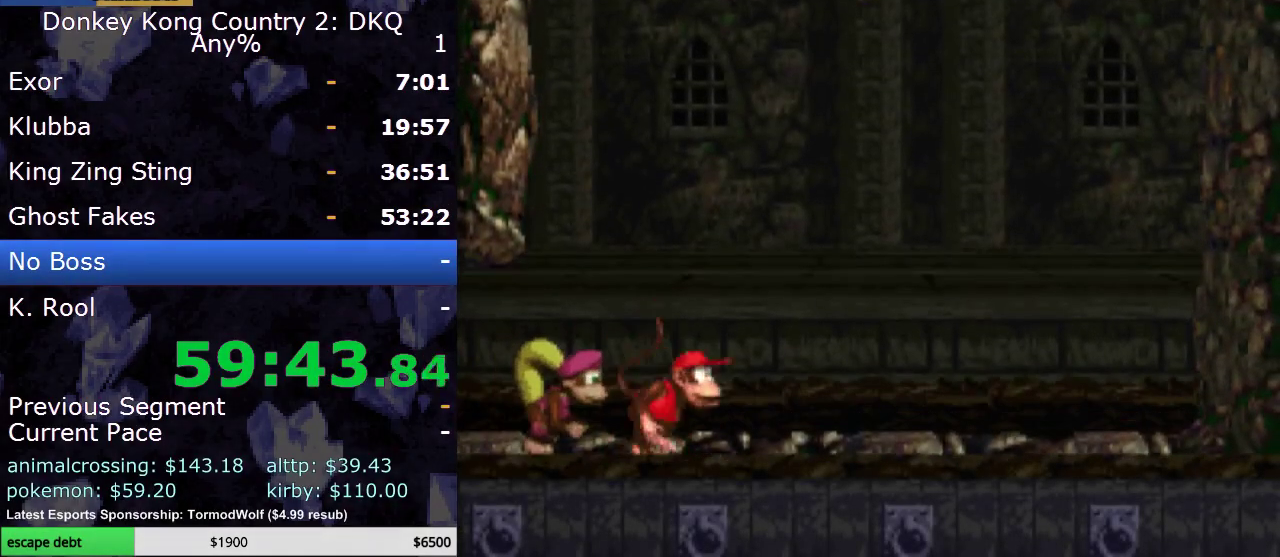
{"buttons": ["Y", "DPAD_RIGHT"], "events": [[17, "B", "down"], [367, "B", "up"]]}
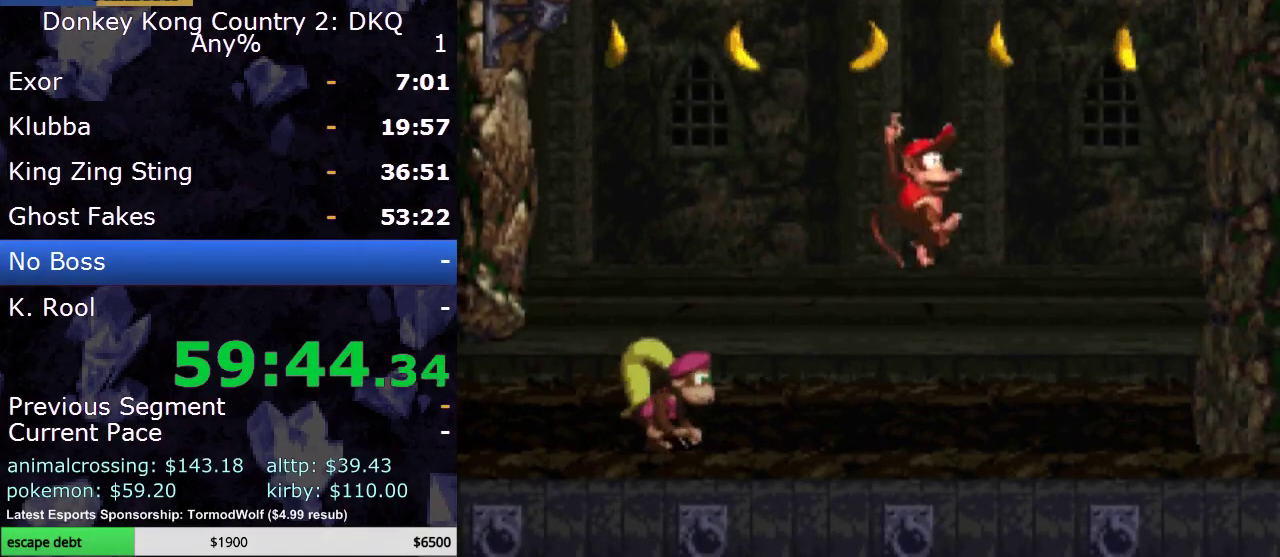
{"buttons": ["B", "Y"], "events": [[133, "DPAD_RIGHT", "up"], [233, "B", "down"], [333, "DPAD_LEFT", "down"], [467, "DPAD_LEFT", "up"]]}
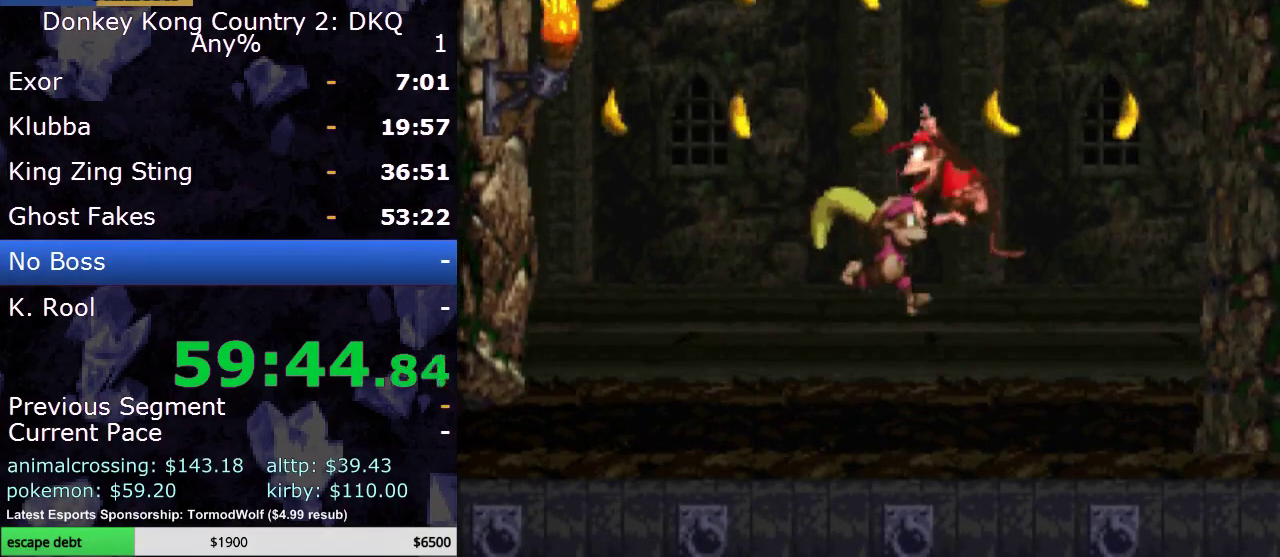
{"buttons": ["Y"], "events": [[33, "B", "up"]]}
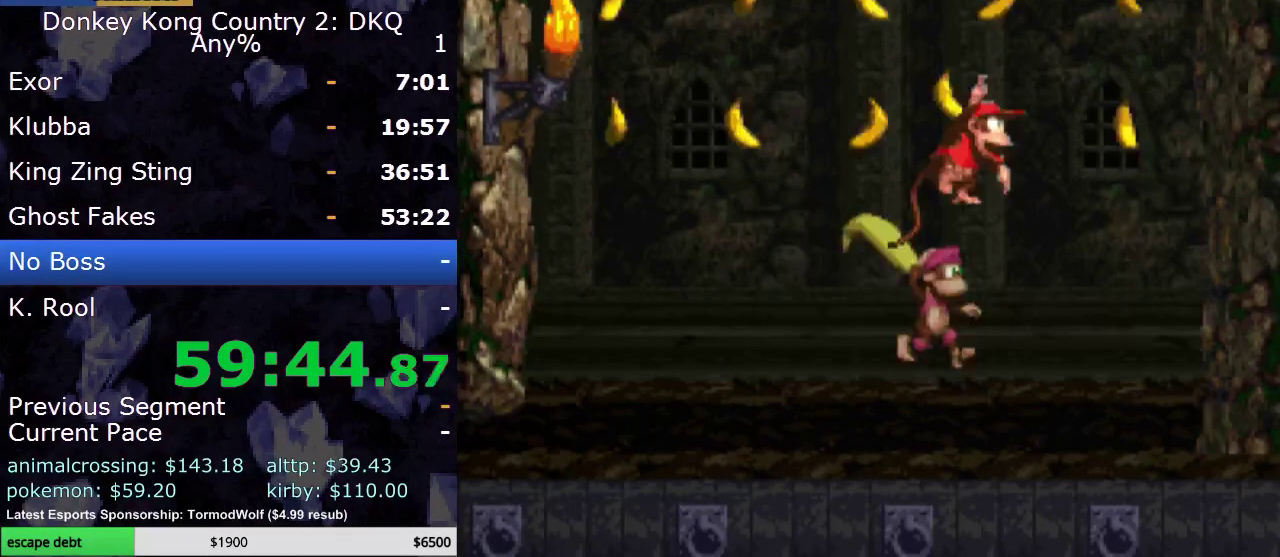
{"buttons": ["Y"], "events": []}
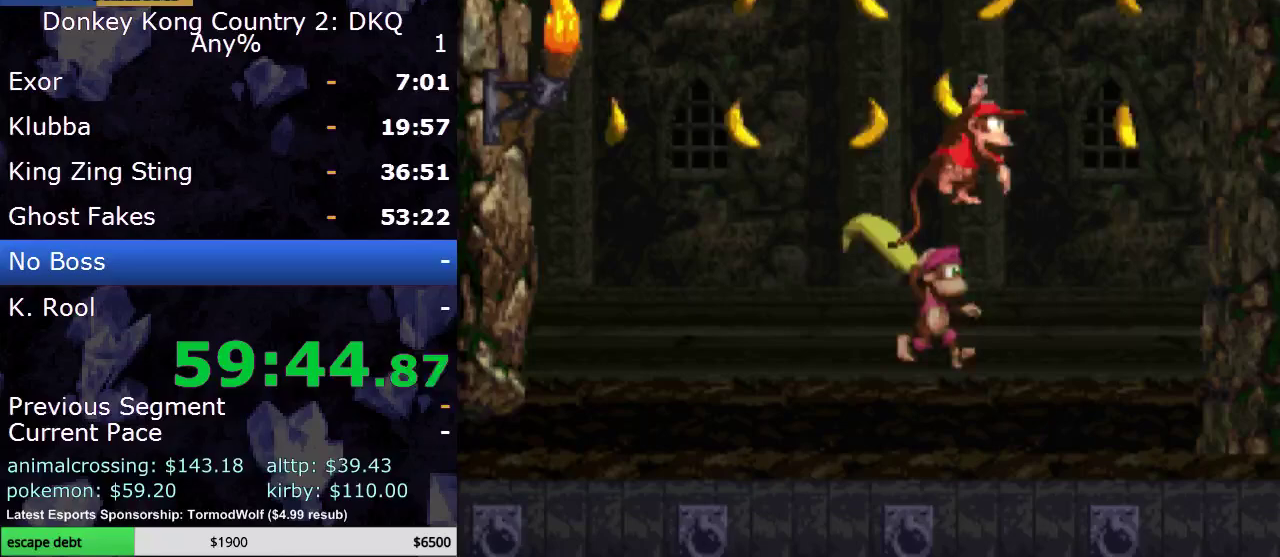
{"buttons": ["Y"], "events": []}
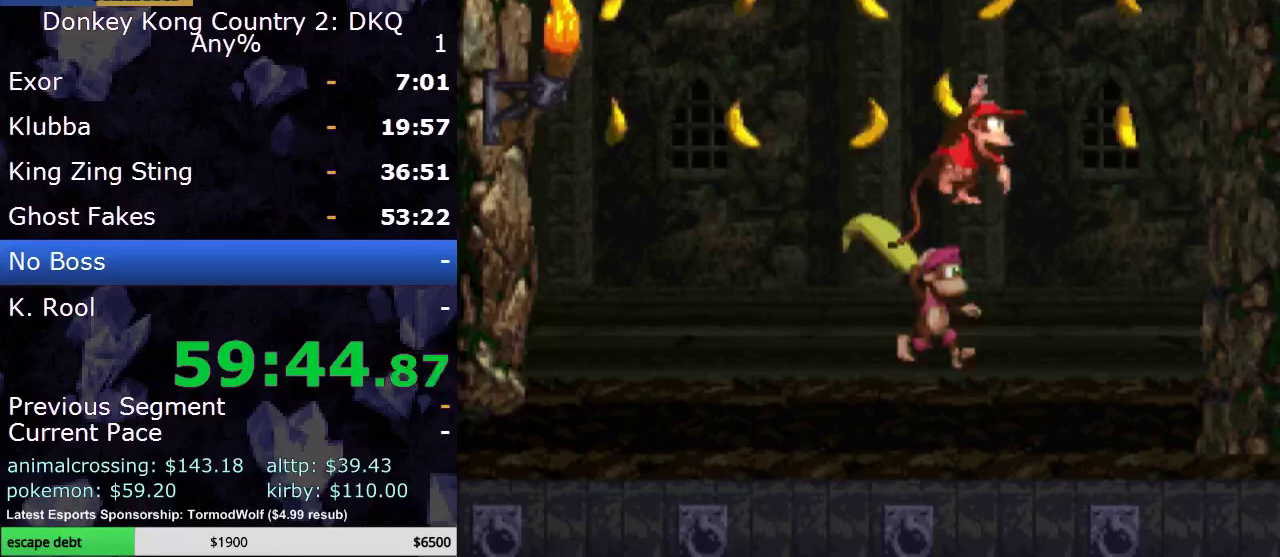
{"buttons": ["Y"], "events": []}
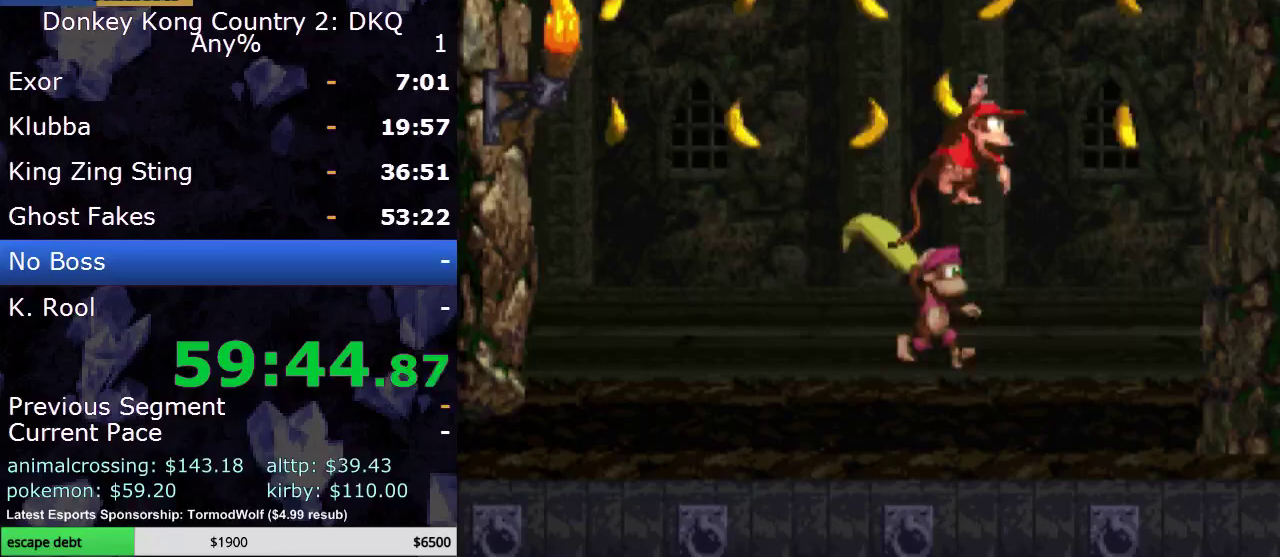
{"buttons": ["Y"], "events": [[33, "B", "down"], [33, "Y", "up"], [167, "Y", "down"], [217, "B", "up"]]}
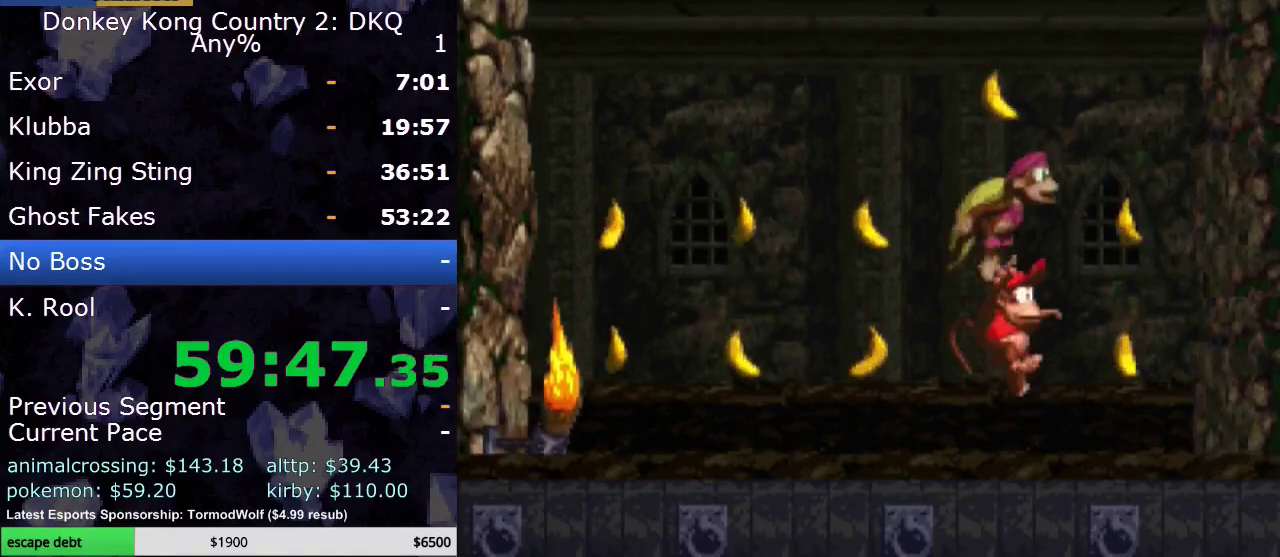
{"buttons": ["Y"], "events": [[133, "B", "down"], [200, "Y", "up"], [500, "B", "up"], [500, "Y", "down"]]}